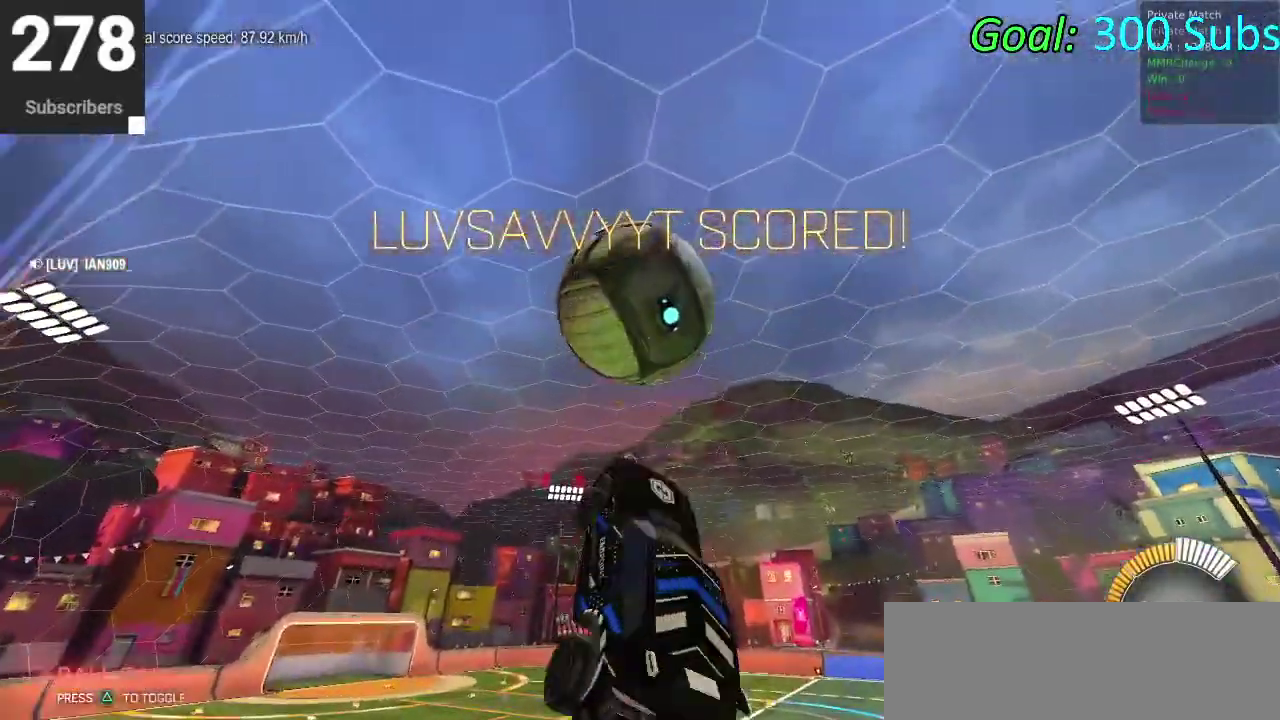
Gameplay with a controller (PlayStation layout); each line is a JSON object with the inputs held at the frame after it. "events" lists button and stick changes between this image and that frame as [ms after this image, input, new state], when the widget could be followed in between. Not read: L1 R1.
{"buttons": [], "left_stick": "down-left", "right_stick": "center"}
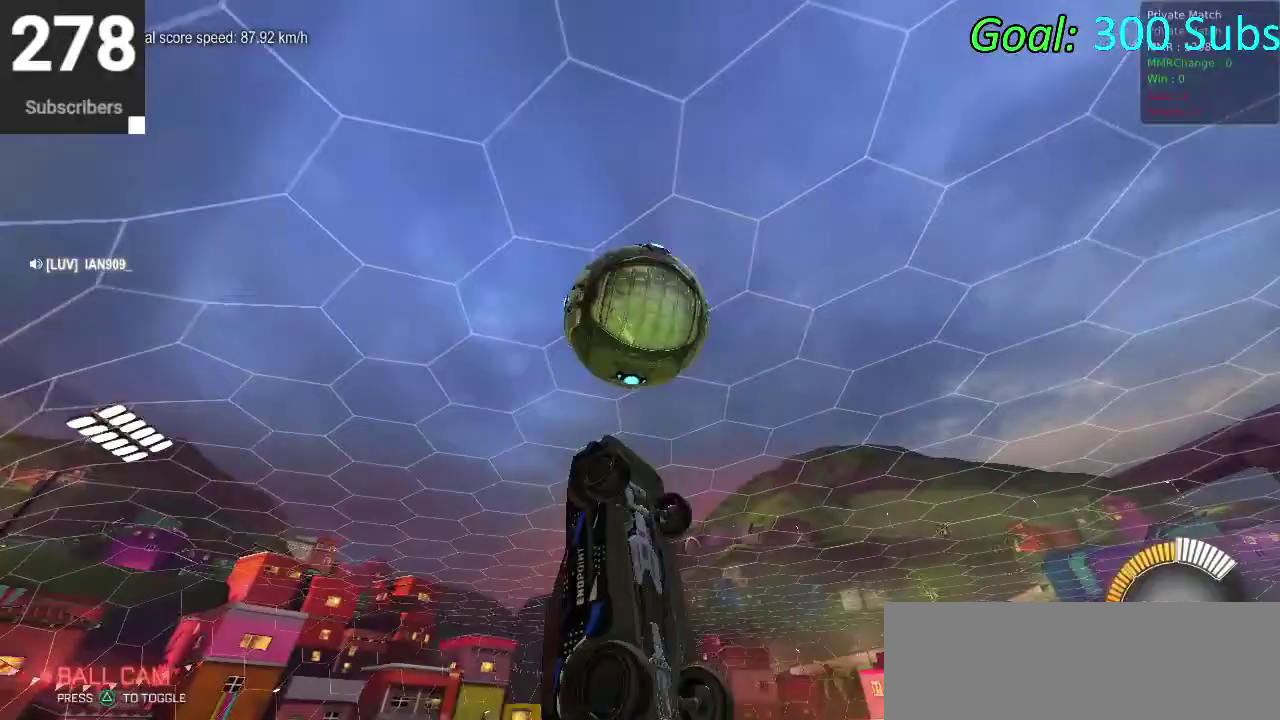
{"buttons": ["CIRCLE"], "left_stick": "center", "right_stick": "center"}
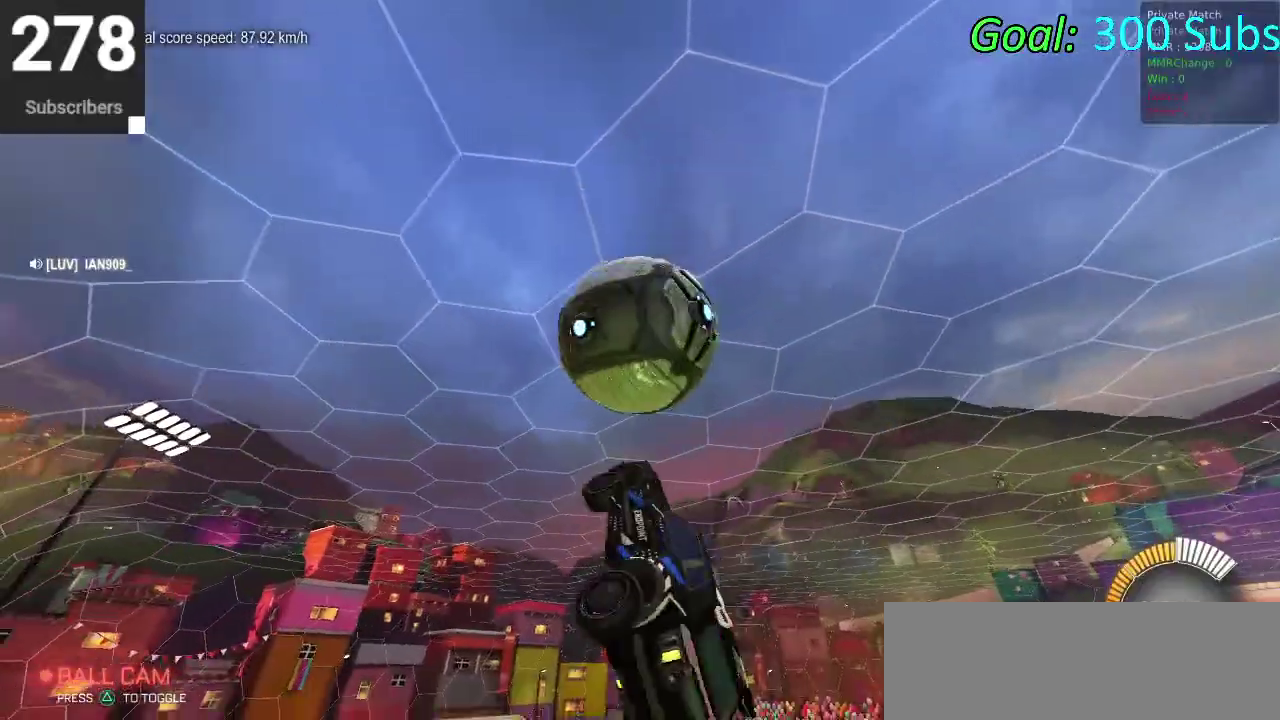
{"buttons": [], "left_stick": "down-left", "right_stick": "center"}
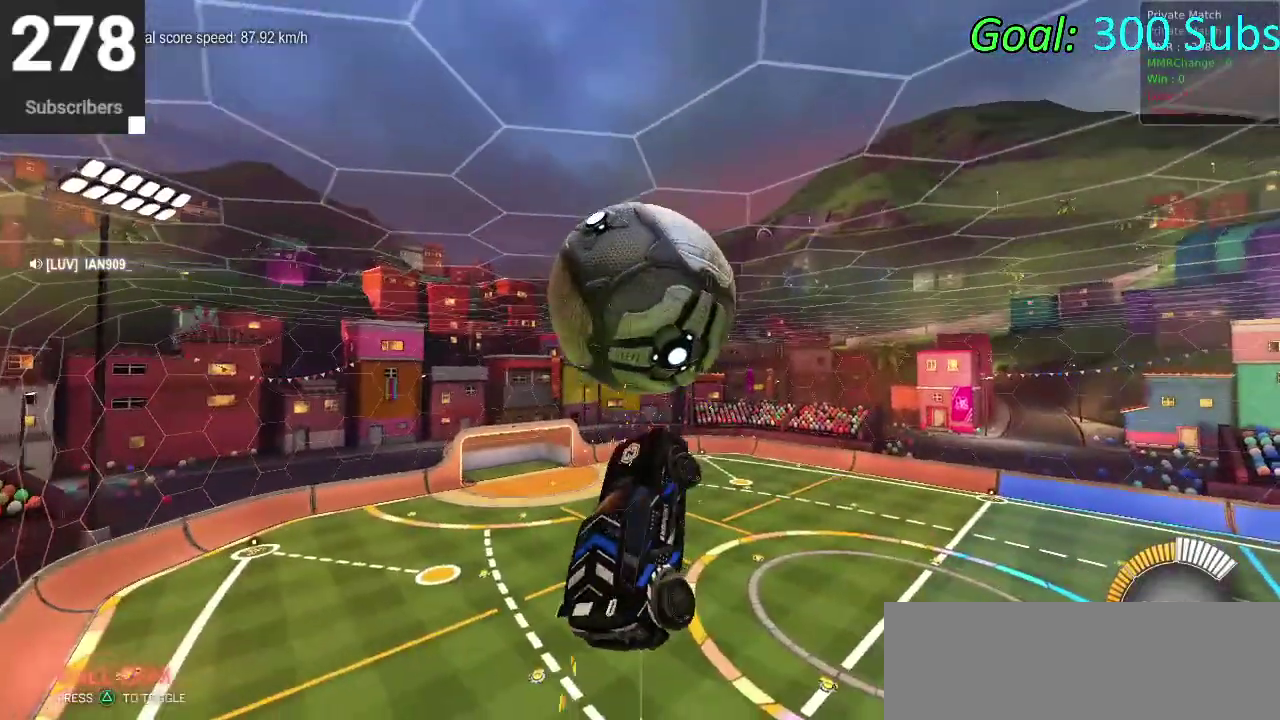
{"buttons": [], "left_stick": "down-left", "right_stick": "center", "events": [[100, "left_stick", "down"], [217, "CIRCLE", "down"], [250, "left_stick", "down-left"], [450, "CIRCLE", "up"]]}
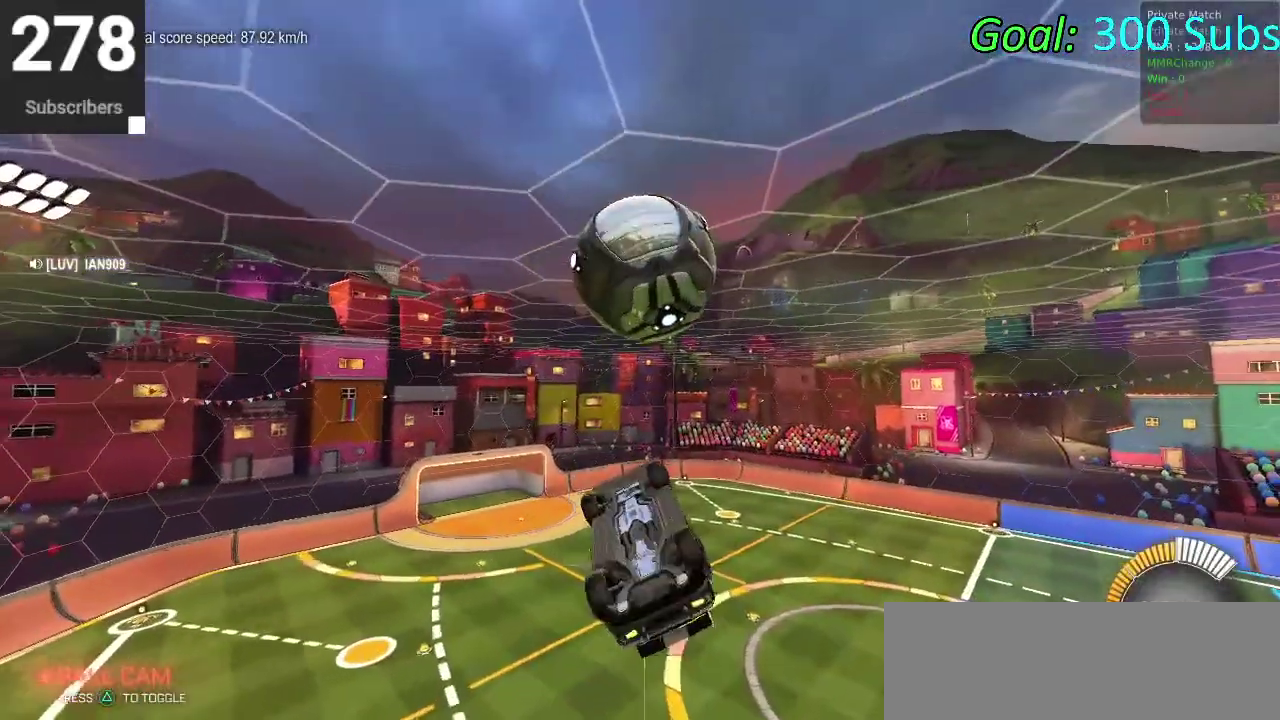
{"buttons": [], "left_stick": "down-left", "right_stick": "center", "events": [[117, "CIRCLE", "down"], [150, "left_stick", "up-right"], [233, "CIRCLE", "up"], [267, "left_stick", "up-left"], [367, "CIRCLE", "down"], [417, "left_stick", "down-left"], [467, "CIRCLE", "up"]]}
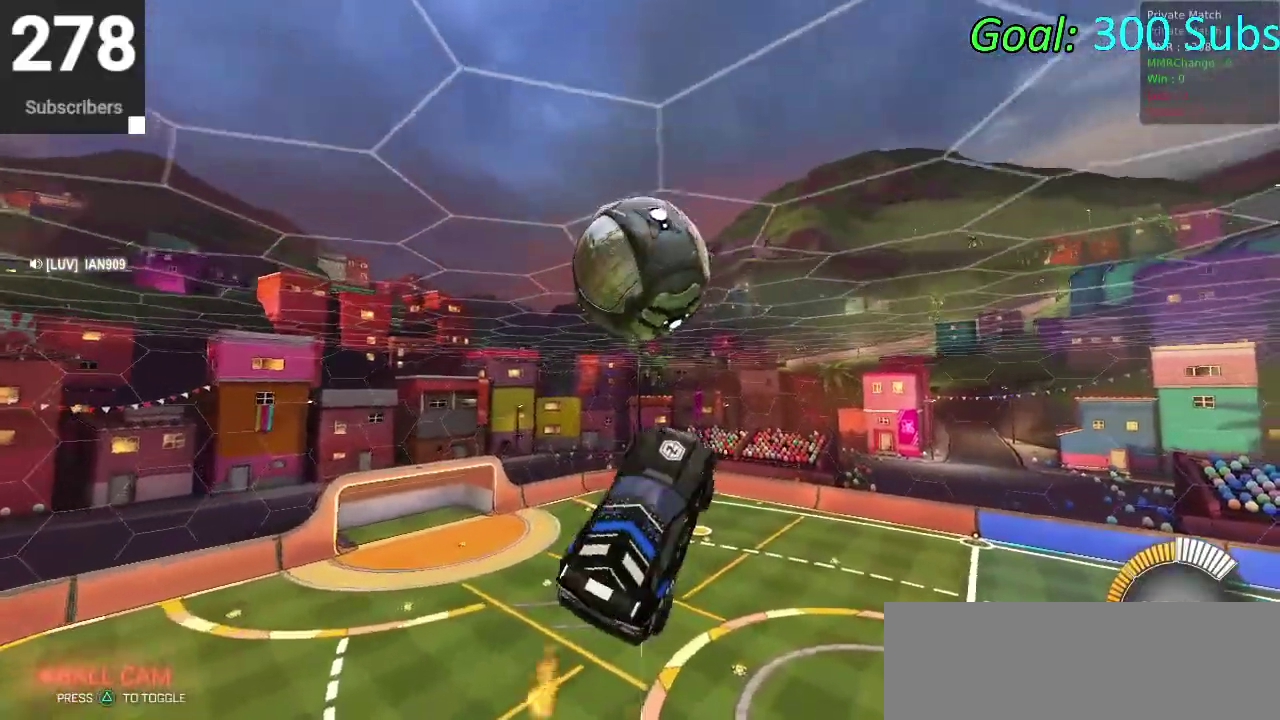
{"buttons": ["CIRCLE"], "left_stick": "down-left", "right_stick": "center", "events": [[17, "left_stick", "center"], [83, "CIRCLE", "down"], [133, "left_stick", "down-left"], [167, "CIRCLE", "up"], [267, "CIRCLE", "down"]]}
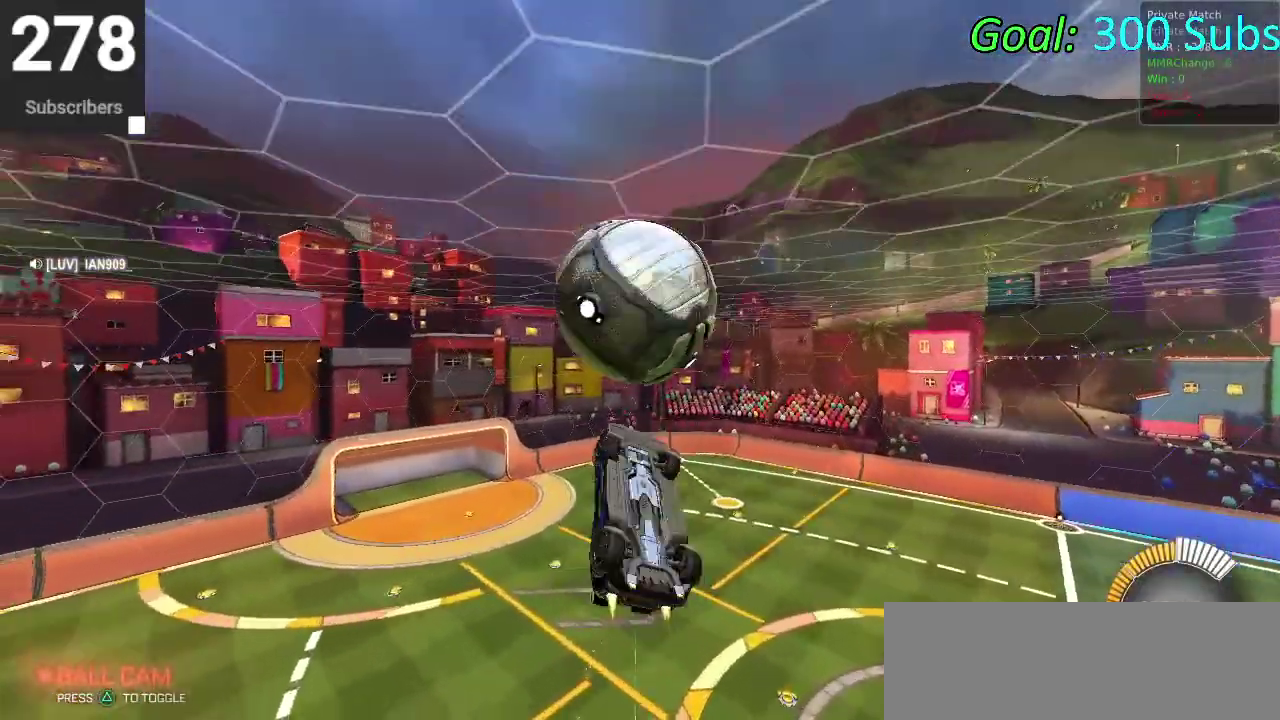
{"buttons": [], "left_stick": "center", "right_stick": "center", "events": [[50, "left_stick", "down"], [217, "CIRCLE", "up"], [267, "left_stick", "center"], [367, "left_stick", "up"], [483, "left_stick", "center"]]}
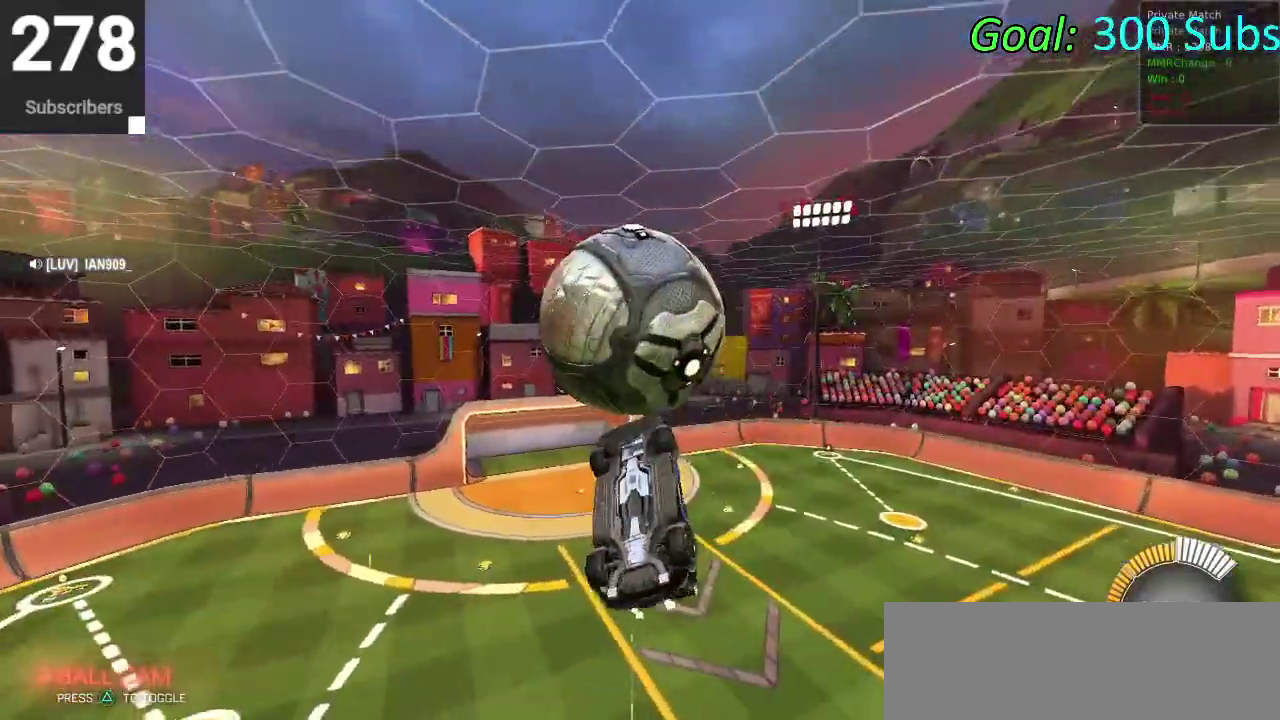
{"buttons": ["CIRCLE"], "left_stick": "up-right", "right_stick": "center", "events": [[50, "left_stick", "down"], [183, "CIRCLE", "down"], [250, "left_stick", "down-right"], [317, "CIRCLE", "up"], [433, "CIRCLE", "down"], [433, "left_stick", "up-right"]]}
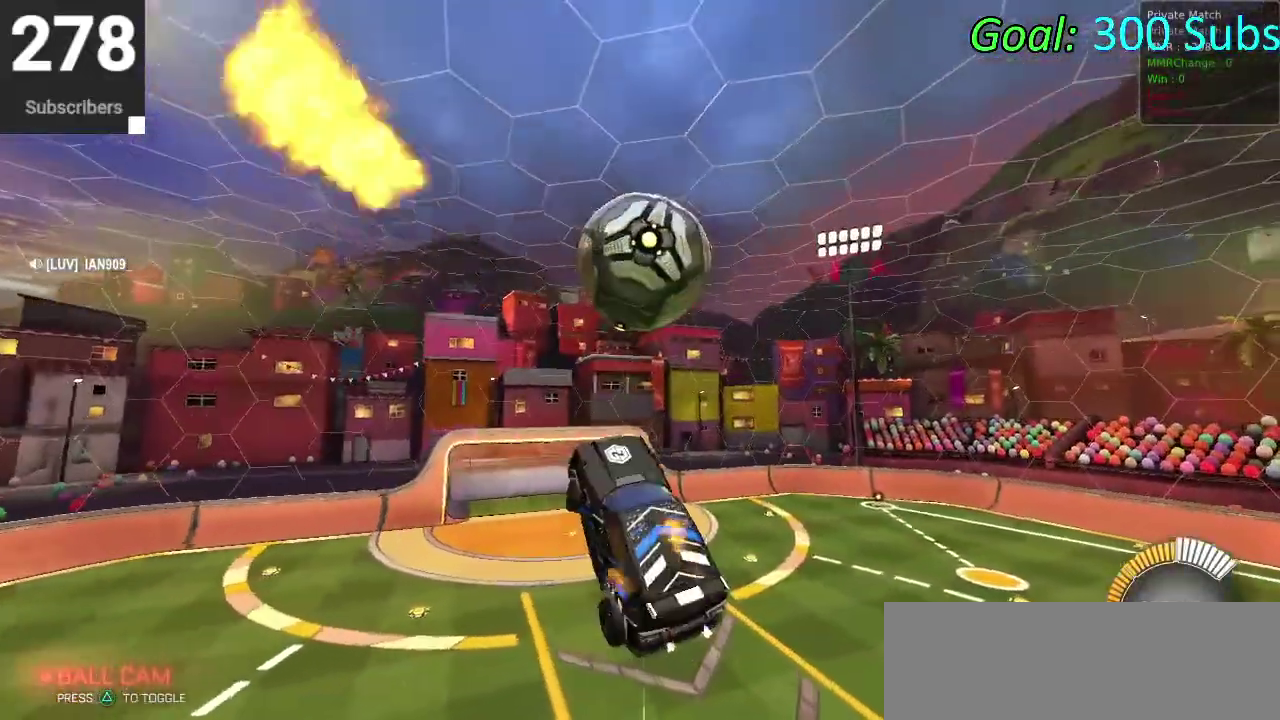
{"buttons": ["CIRCLE"], "left_stick": "down", "right_stick": "center", "events": [[67, "CIRCLE", "up"], [83, "CIRCLE", "down"], [117, "left_stick", "up"], [283, "left_stick", "left"], [450, "left_stick", "down"]]}
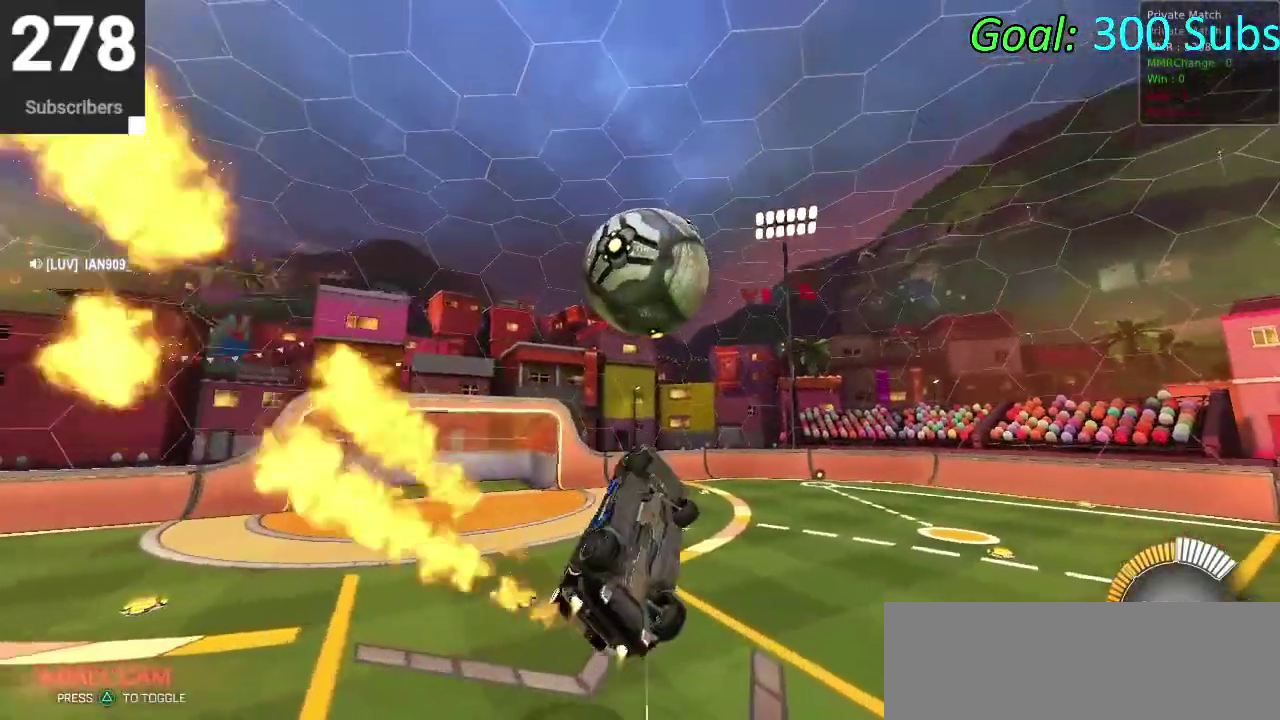
{"buttons": ["CIRCLE", "R2"], "left_stick": "center", "right_stick": "center", "events": [[83, "R2", "down"], [117, "left_stick", "down-right"], [200, "left_stick", "right"], [283, "left_stick", "down-left"], [333, "left_stick", "up"], [483, "left_stick", "center"]]}
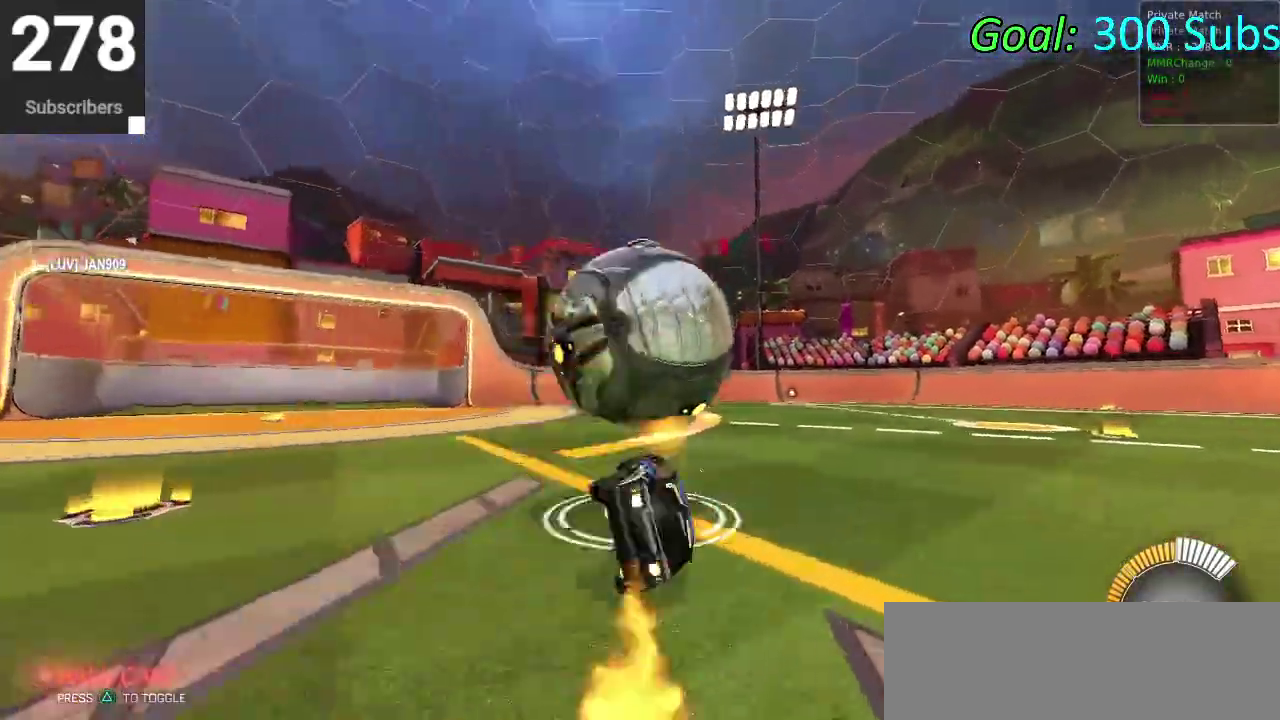
{"buttons": ["CIRCLE", "R2"], "left_stick": "right", "right_stick": "center", "events": [[433, "left_stick", "right"]]}
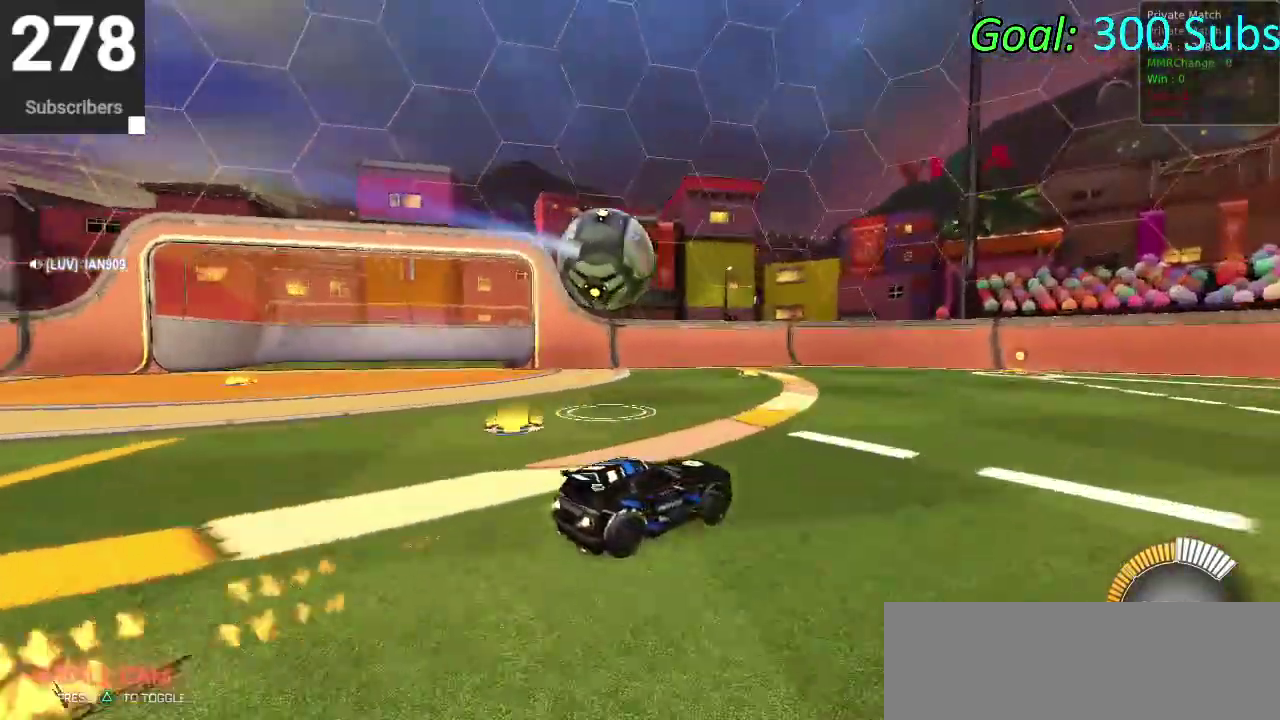
{"buttons": [], "left_stick": "center", "right_stick": "center", "events": [[83, "left_stick", "center"], [167, "left_stick", "down-left"], [300, "CIRCLE", "up"], [400, "R2", "up"], [483, "left_stick", "center"]]}
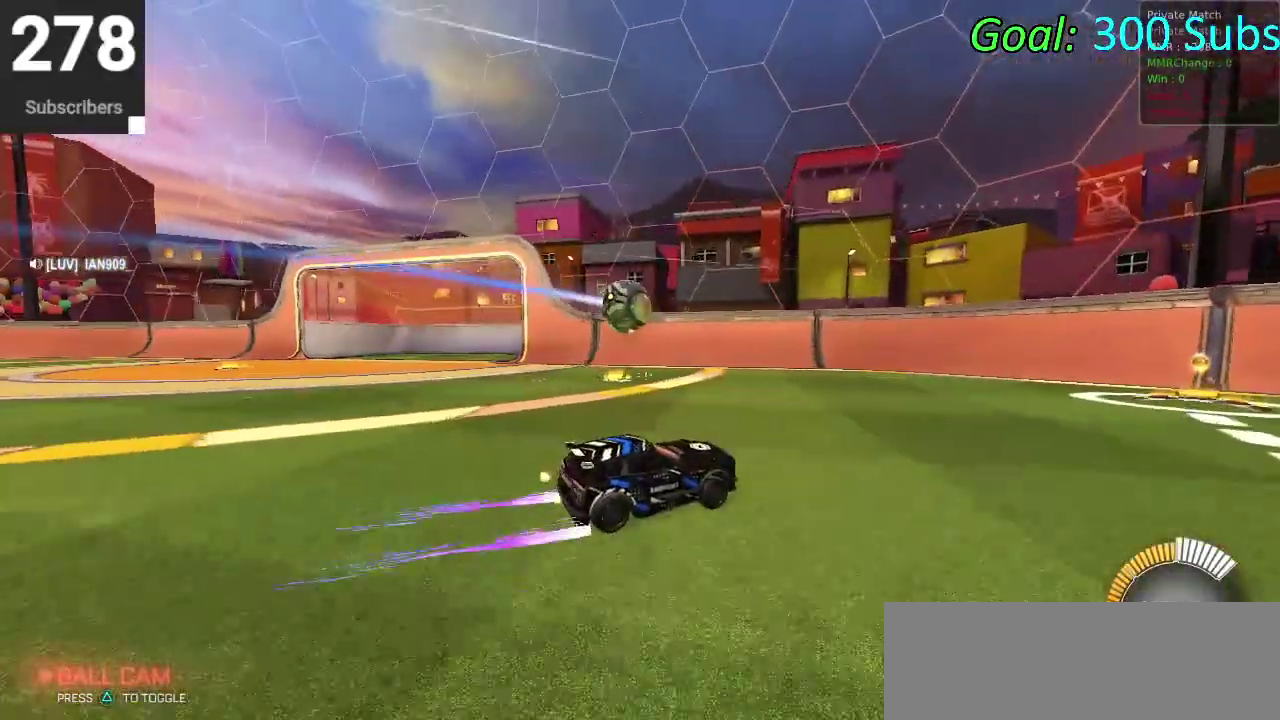
{"buttons": [], "left_stick": "center", "right_stick": "center", "events": [[17, "L2", "down"], [217, "DPAD_DOWN", "down"], [217, "L2", "up"], [267, "DPAD_DOWN", "up"]]}
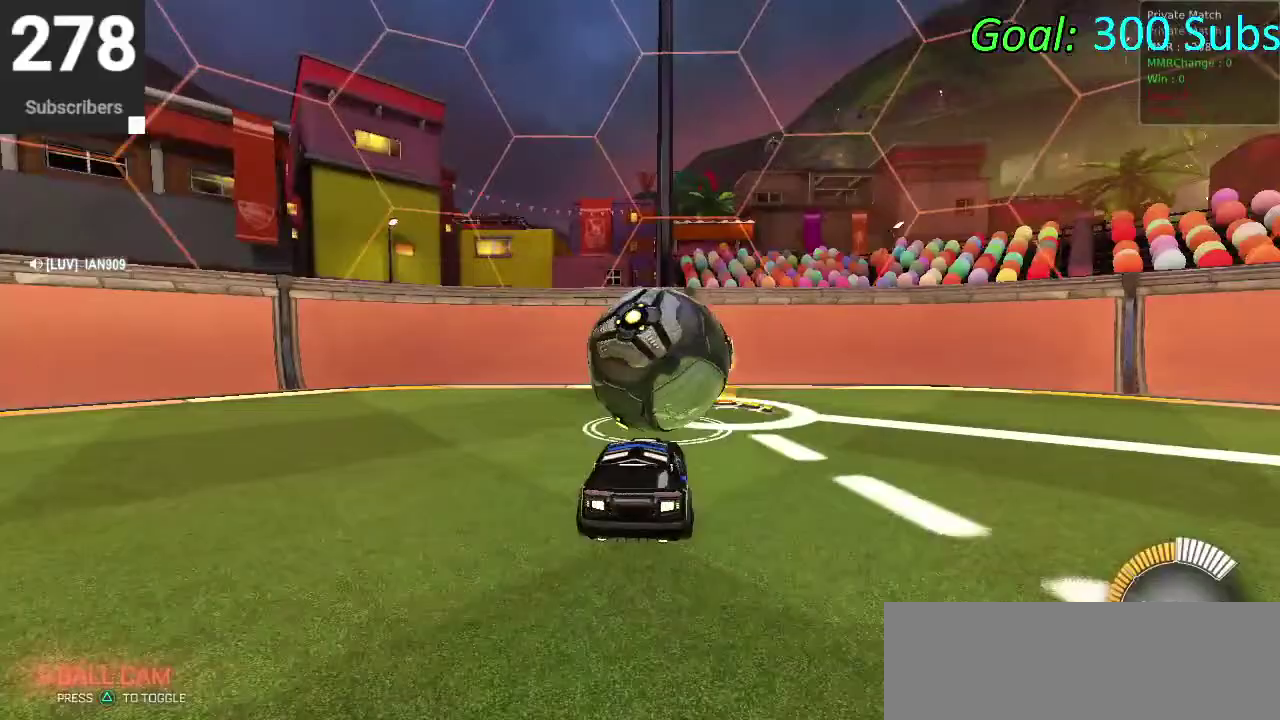
{"buttons": ["R2"], "left_stick": "center", "right_stick": "center", "events": [[117, "left_stick", "up-right"], [217, "left_stick", "center"], [350, "R2", "down"], [350, "left_stick", "down-left"], [433, "left_stick", "center"]]}
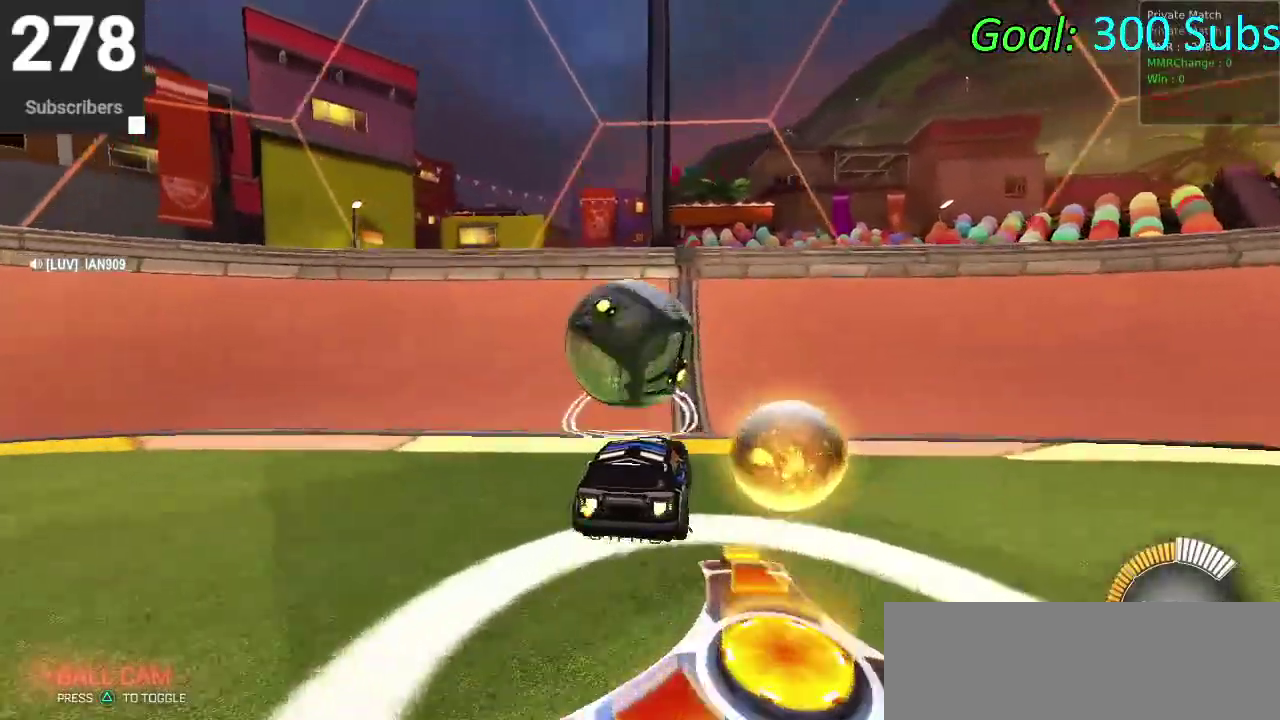
{"buttons": ["L2"], "left_stick": "center", "right_stick": "center", "events": [[150, "CIRCLE", "down"], [333, "left_stick", "down-left"], [400, "left_stick", "center"], [467, "CIRCLE", "up"], [467, "L2", "down"], [500, "R2", "up"]]}
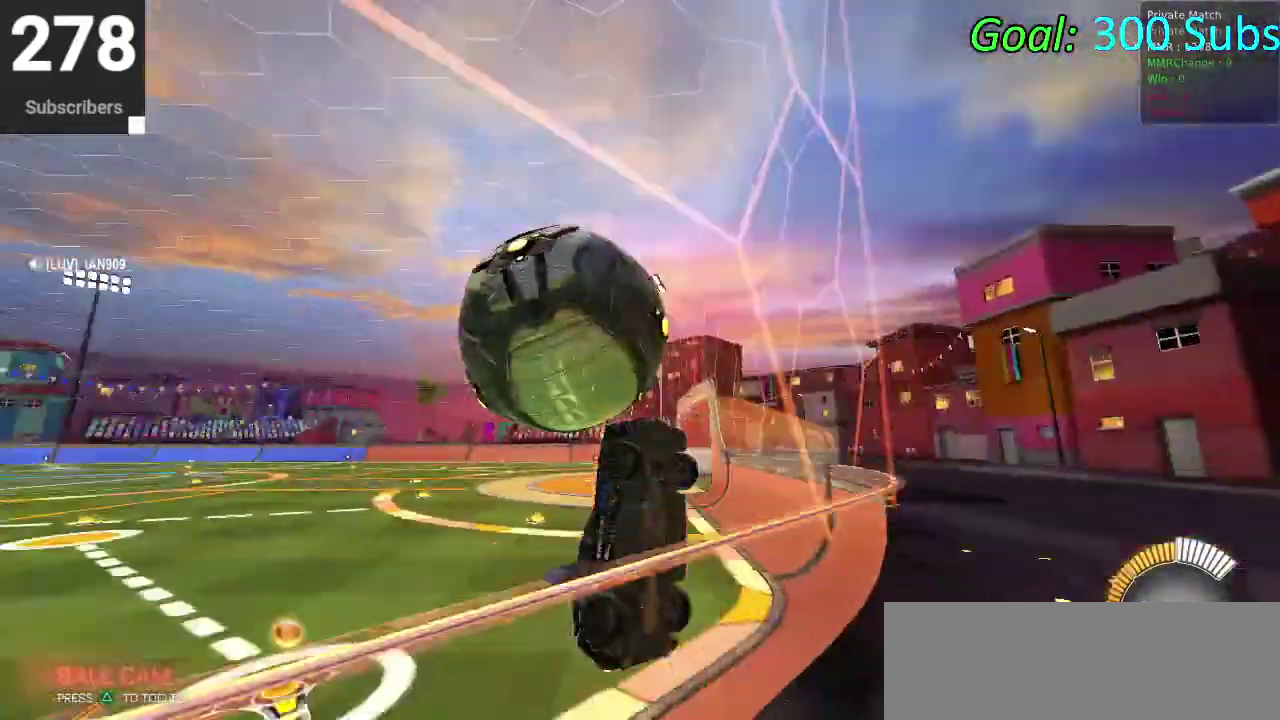
{"buttons": ["CIRCLE"], "left_stick": "down-left", "right_stick": "center", "events": [[33, "CROSS", "down"], [67, "L2", "up"], [67, "left_stick", "down"], [167, "CROSS", "up"], [233, "left_stick", "right"], [383, "CIRCLE", "down"], [417, "left_stick", "up"], [500, "left_stick", "down-left"]]}
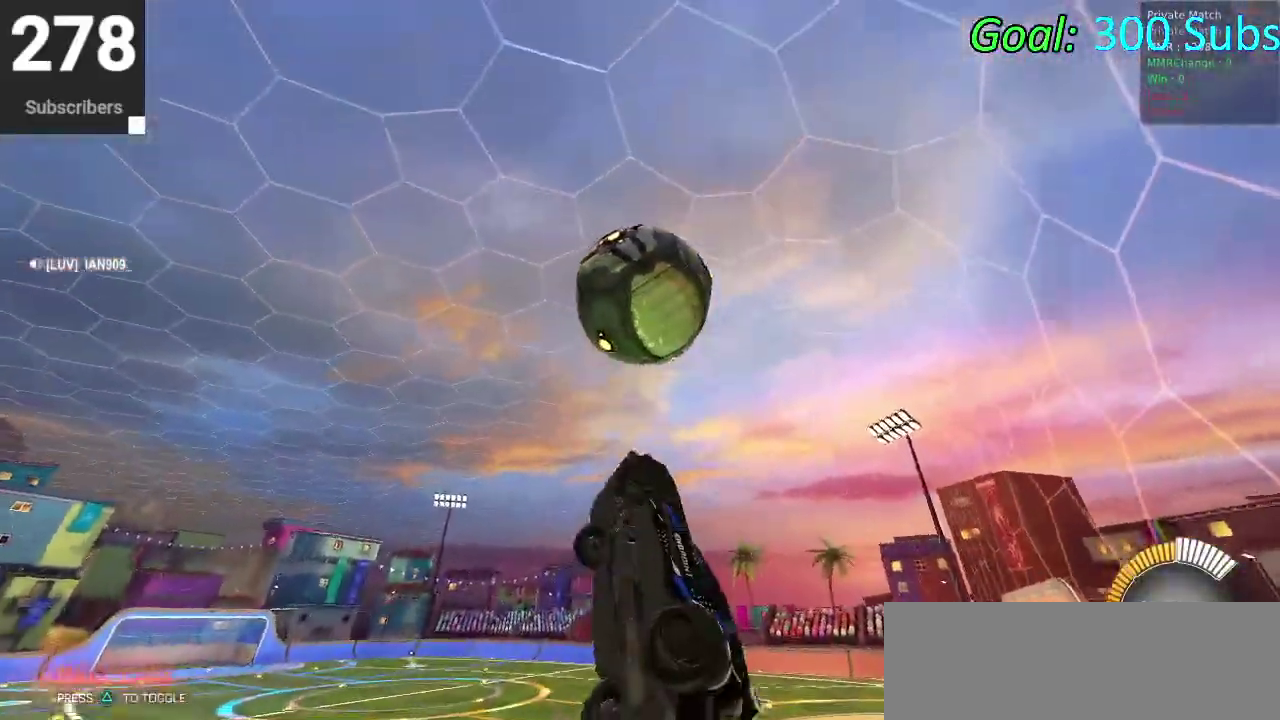
{"buttons": [], "left_stick": "left", "right_stick": "center", "events": [[283, "left_stick", "right"], [417, "CIRCLE", "up"], [417, "left_stick", "up"], [483, "left_stick", "left"]]}
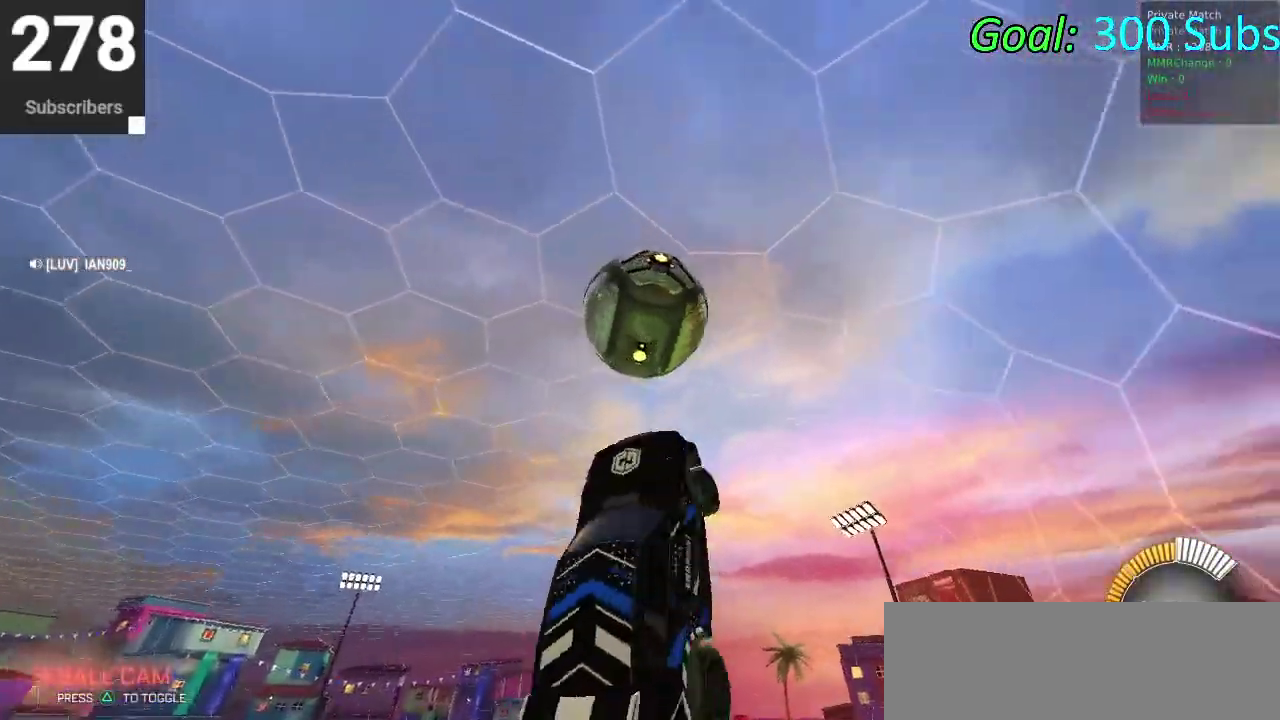
{"buttons": ["CIRCLE"], "left_stick": "down-left", "right_stick": "center", "events": [[17, "CIRCLE", "down"], [117, "CIRCLE", "up"], [133, "left_stick", "center"], [250, "CIRCLE", "down"], [250, "left_stick", "down-left"], [300, "CIRCLE", "up"], [433, "CIRCLE", "down"]]}
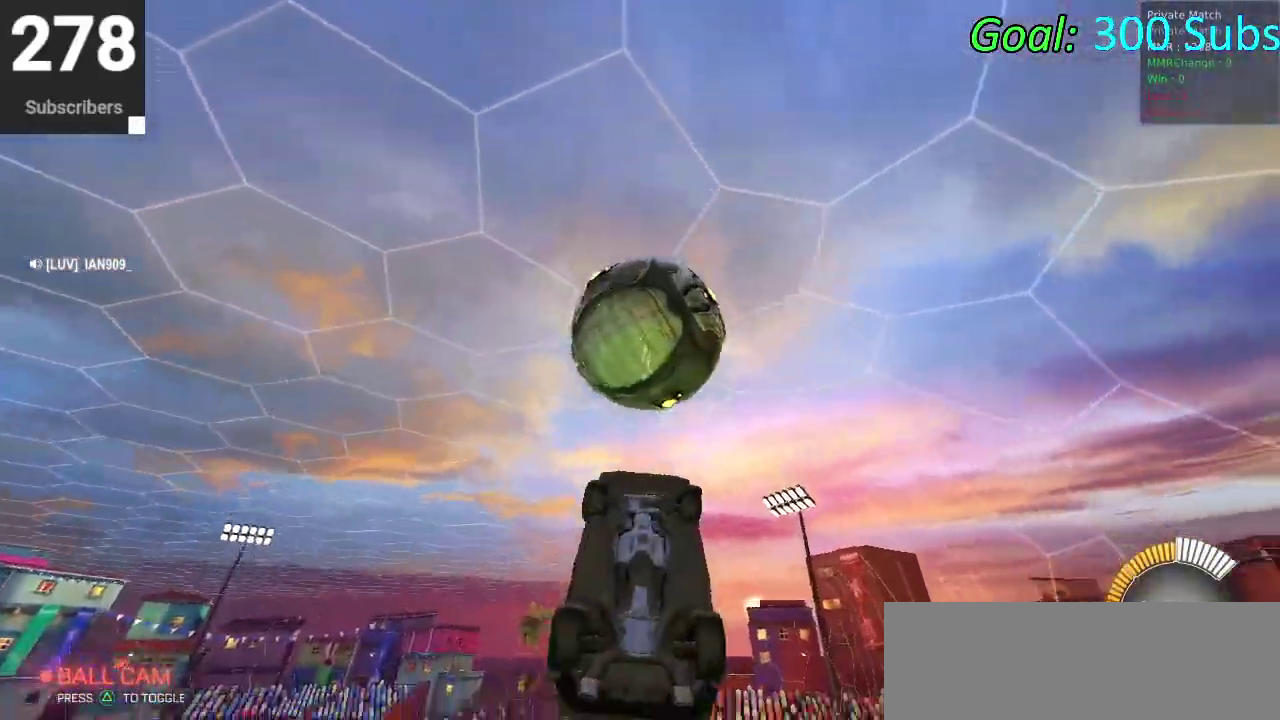
{"buttons": [], "left_stick": "up", "right_stick": "center", "events": [[33, "left_stick", "up-right"], [150, "left_stick", "down-left"], [200, "left_stick", "down"], [350, "CIRCLE", "up"], [350, "left_stick", "center"], [483, "left_stick", "up"]]}
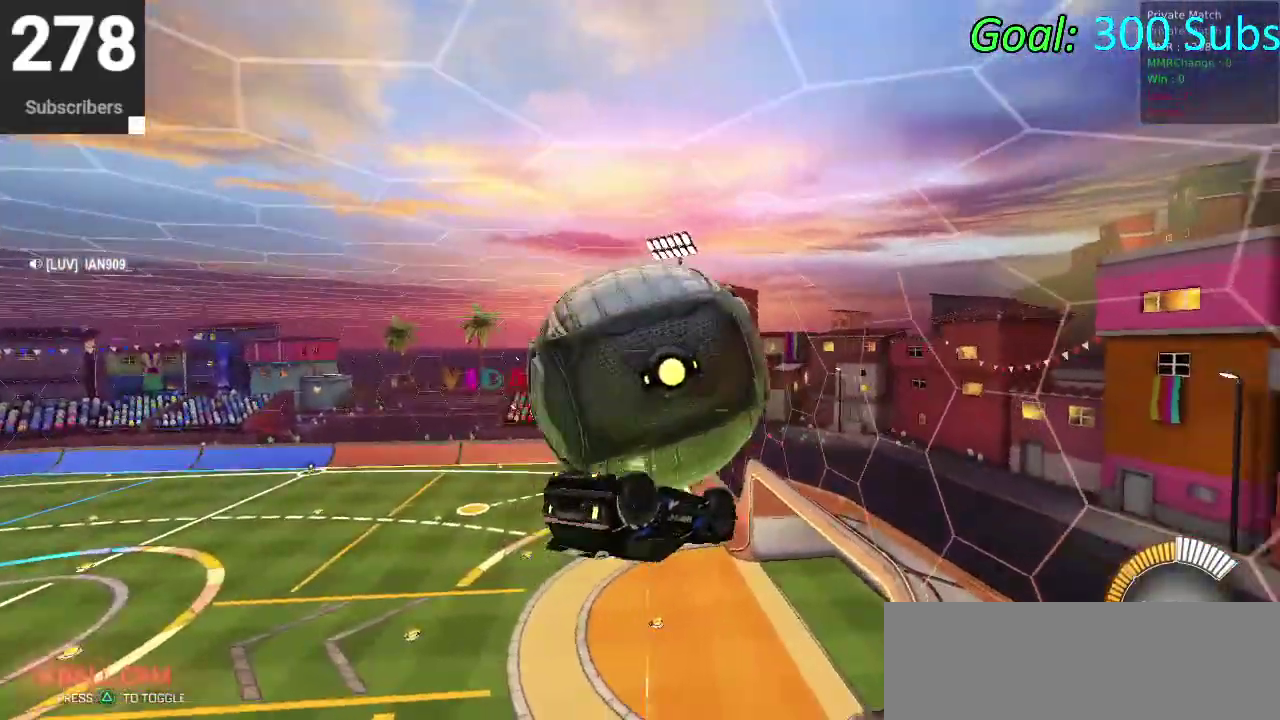
{"buttons": [], "left_stick": "right", "right_stick": "center", "events": [[433, "left_stick", "right"]]}
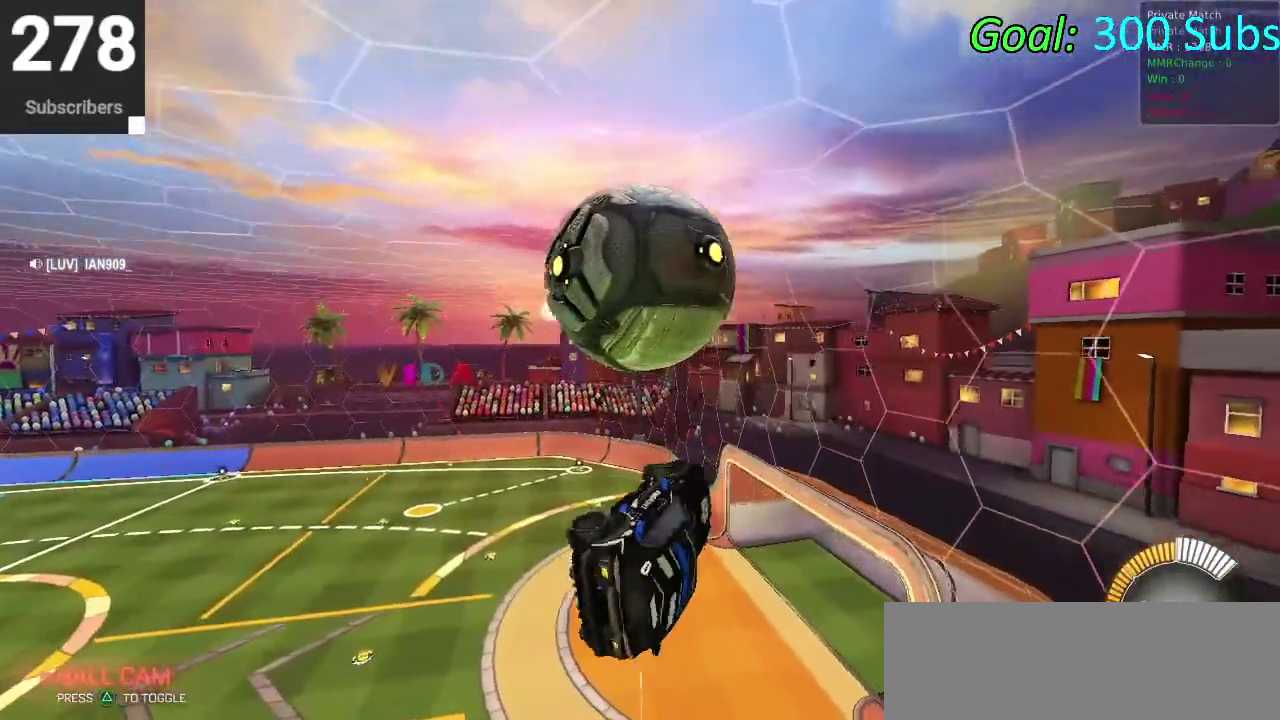
{"buttons": [], "left_stick": "center", "right_stick": "center", "events": [[300, "CIRCLE", "down"], [300, "left_stick", "up"], [317, "CROSS", "down"], [433, "left_stick", "center"], [467, "CROSS", "up"], [500, "CIRCLE", "up"]]}
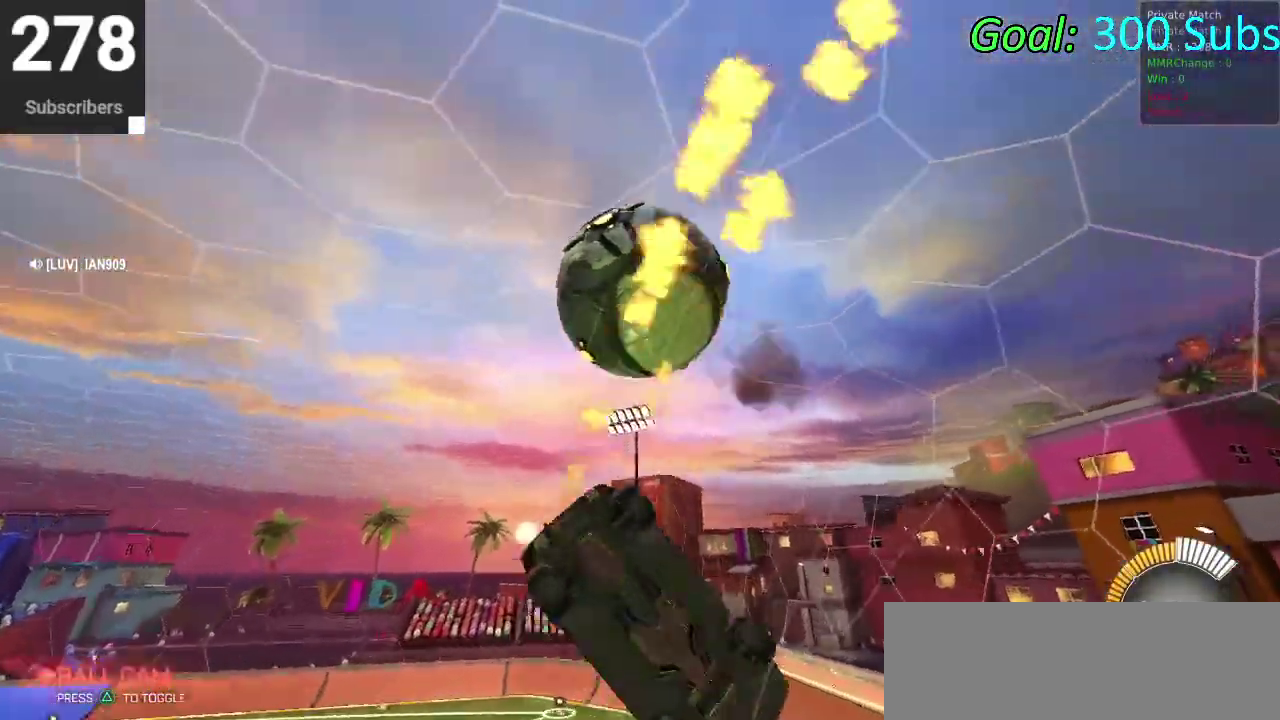
{"buttons": [], "left_stick": "center", "right_stick": "center", "events": []}
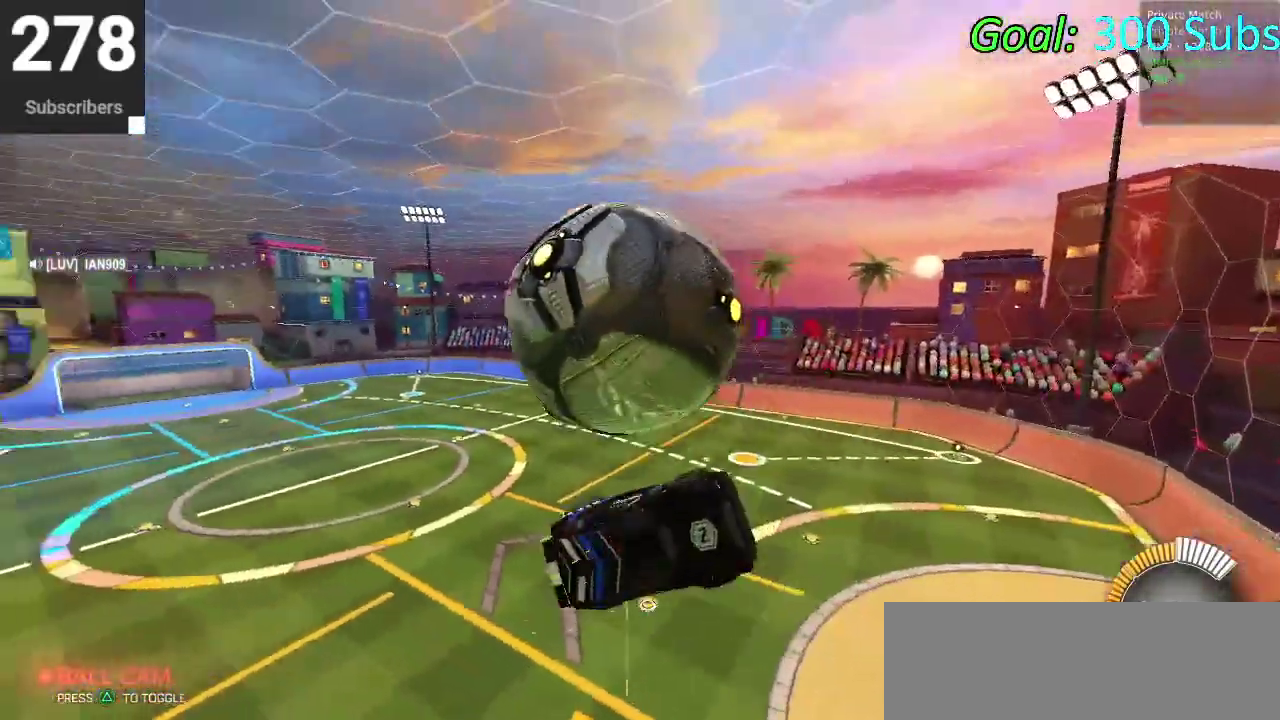
{"buttons": [], "left_stick": "left", "right_stick": "center", "events": [[217, "left_stick", "down-right"], [300, "left_stick", "left"]]}
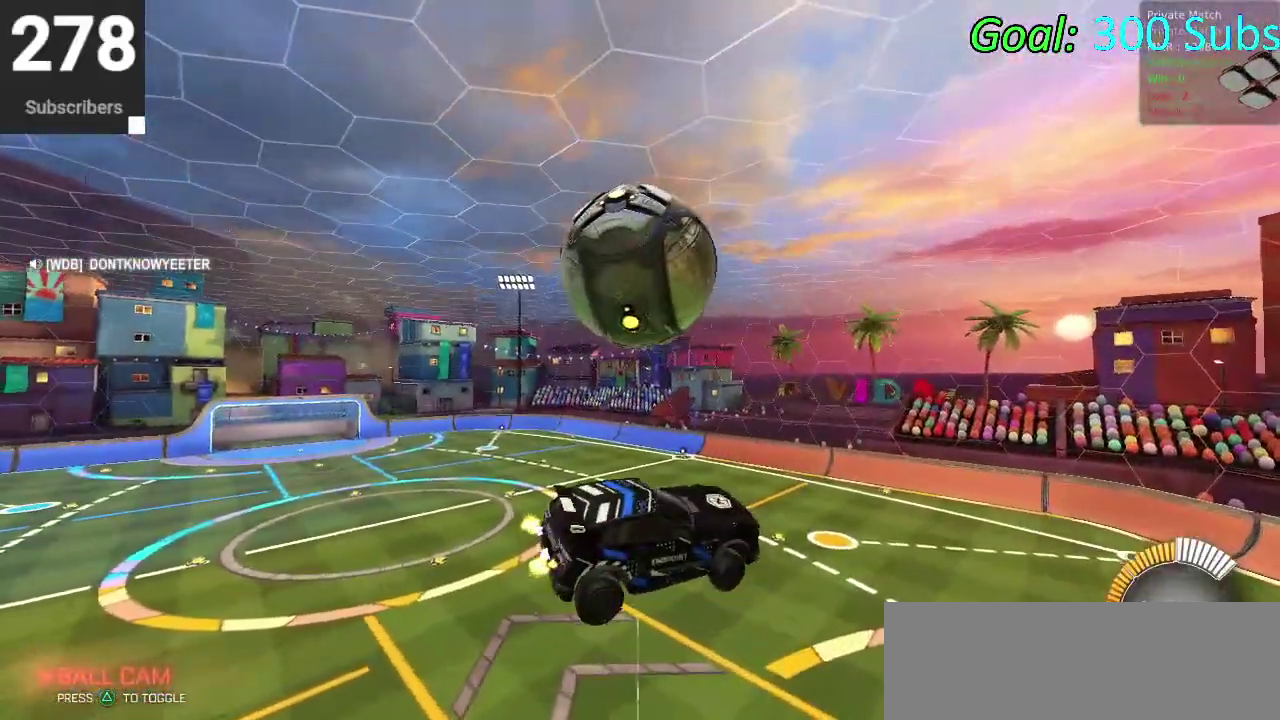
{"buttons": ["CIRCLE", "TRIANGLE", "R2"], "left_stick": "up-right", "right_stick": "center", "events": [[17, "CIRCLE", "down"], [17, "R2", "down"], [67, "CROSS", "down"], [83, "left_stick", "down-left"], [233, "CROSS", "up"], [250, "left_stick", "down"], [300, "left_stick", "down-right"], [350, "left_stick", "right"], [467, "TRIANGLE", "down"], [467, "left_stick", "up-right"]]}
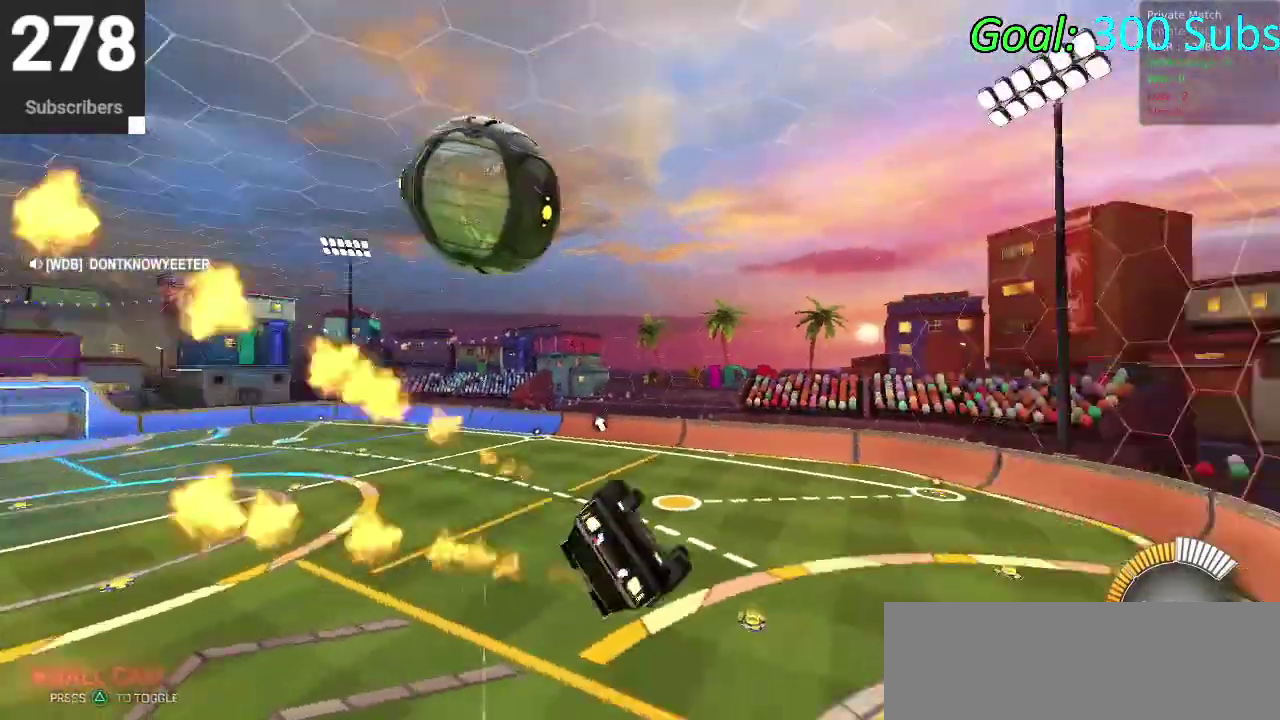
{"buttons": ["CIRCLE", "R2"], "left_stick": "down-left", "right_stick": "center", "events": [[17, "left_stick", "up"], [100, "left_stick", "center"], [117, "TRIANGLE", "up"], [183, "left_stick", "down"], [333, "left_stick", "center"], [450, "left_stick", "down-left"]]}
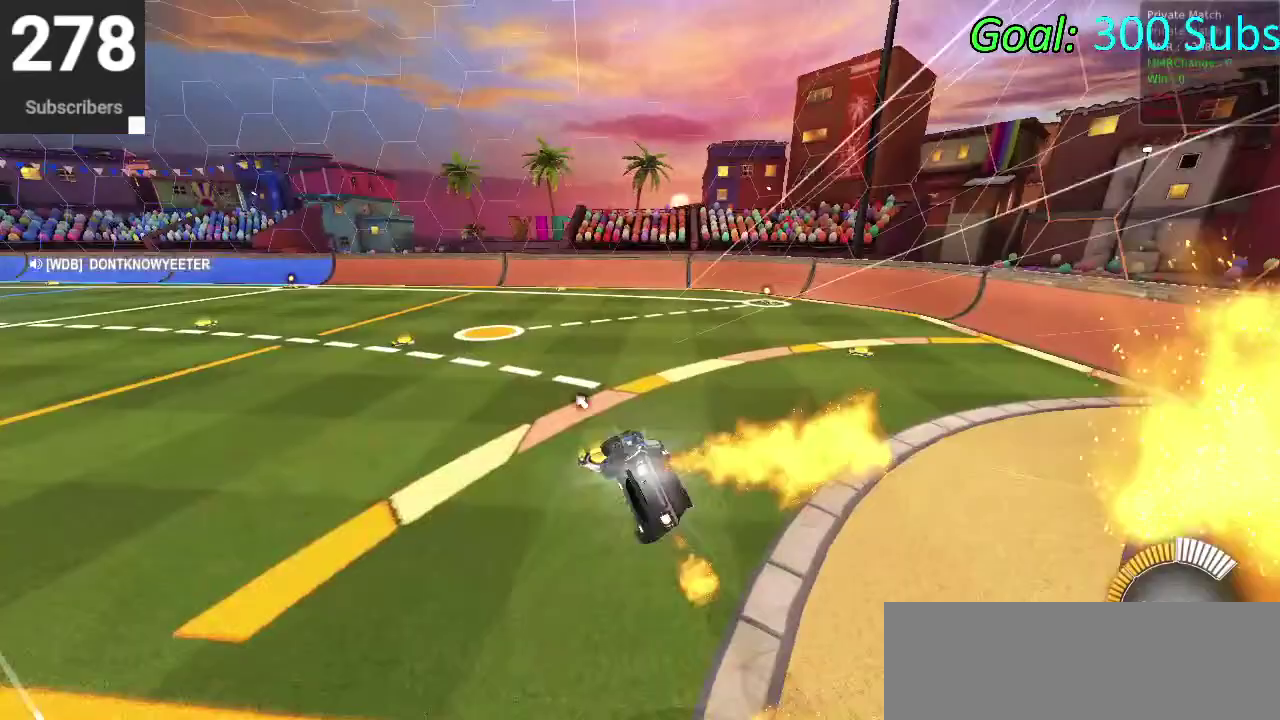
{"buttons": ["CIRCLE", "R2"], "left_stick": "center", "right_stick": "center", "events": [[117, "left_stick", "up-right"], [183, "left_stick", "down-left"], [267, "left_stick", "left"], [383, "left_stick", "center"]]}
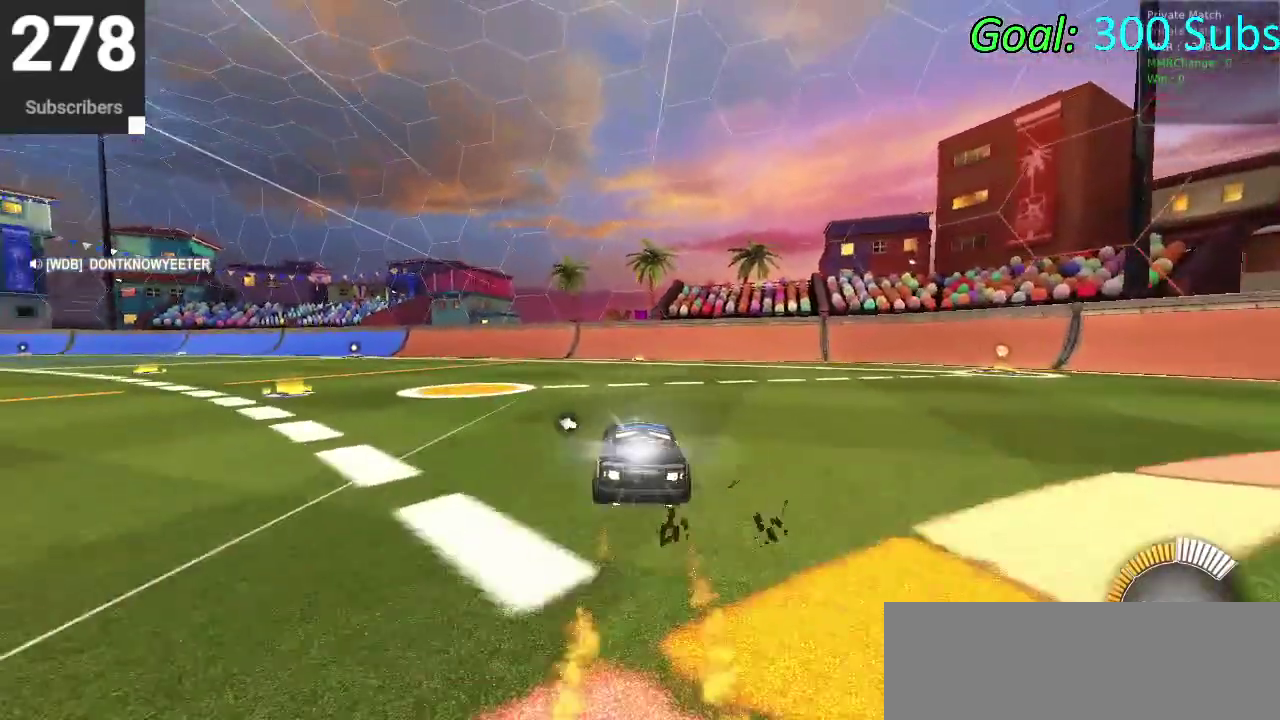
{"buttons": ["L2"], "left_stick": "center", "right_stick": "center", "events": [[67, "left_stick", "up-right"], [183, "CIRCLE", "up"], [217, "left_stick", "right"], [283, "left_stick", "center"], [333, "R2", "up"], [500, "L2", "down"]]}
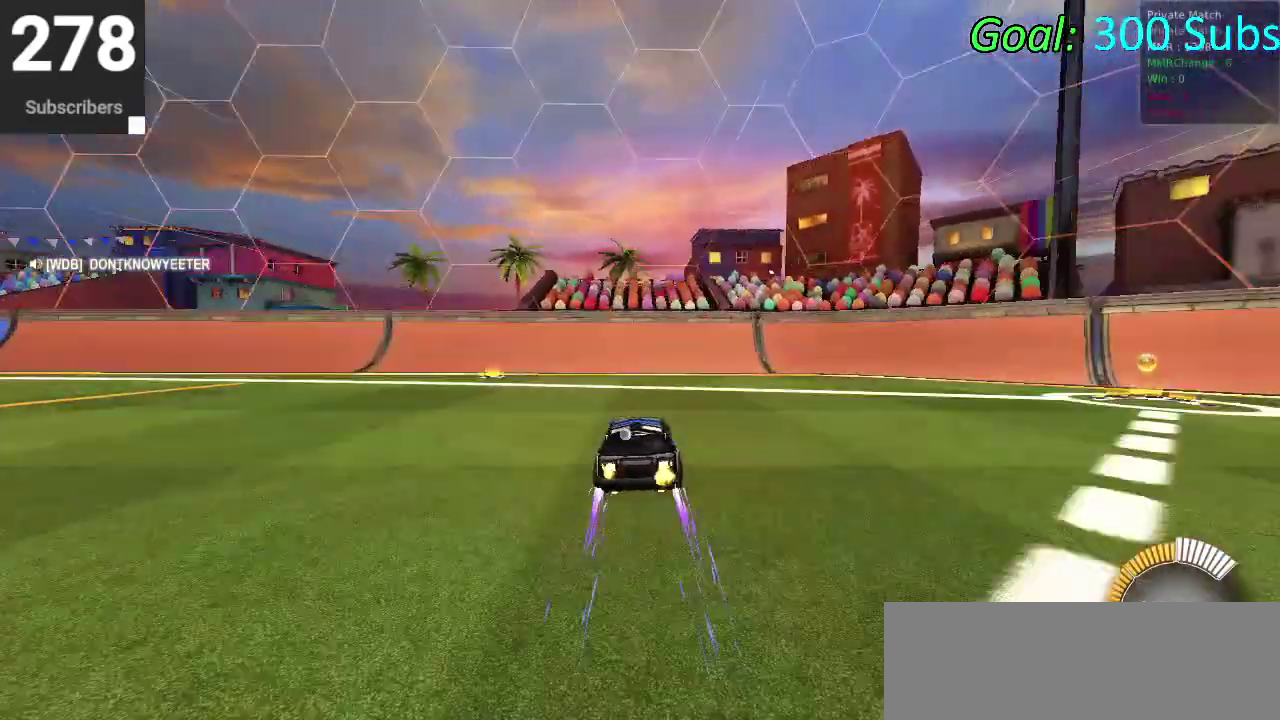
{"buttons": [], "left_stick": "left", "right_stick": "center"}
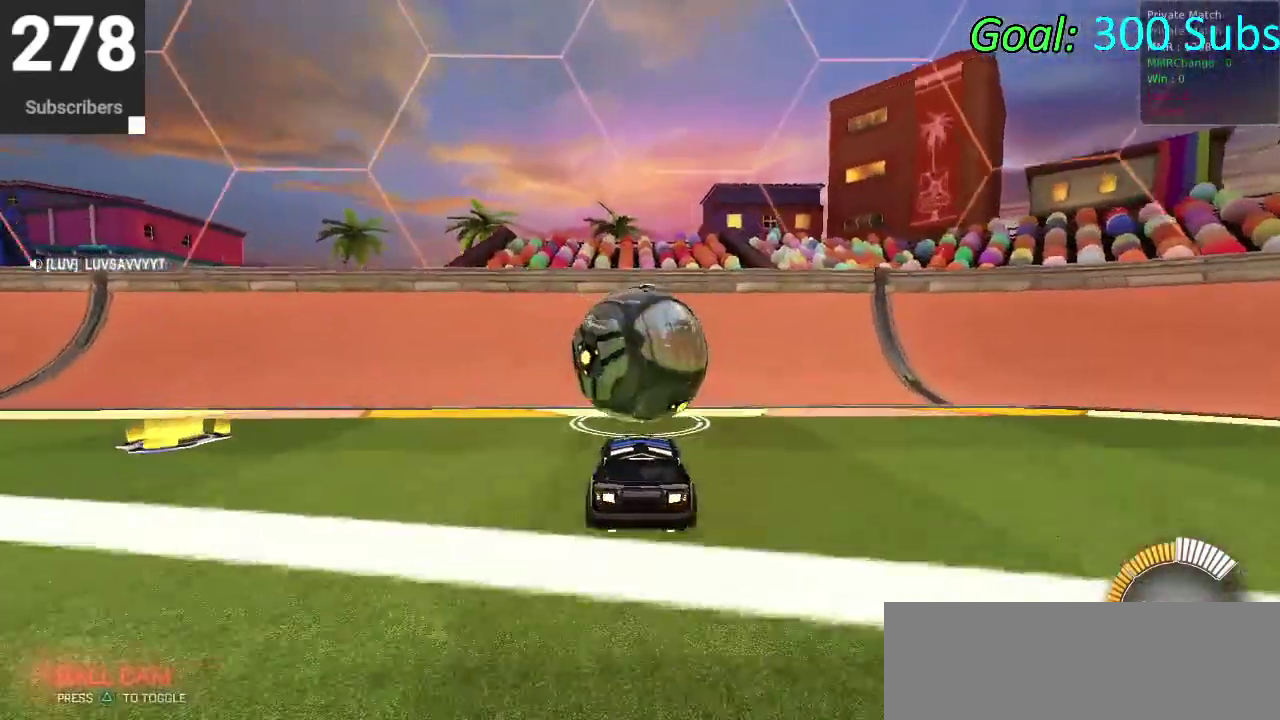
{"buttons": ["CIRCLE", "R2"], "left_stick": "center", "right_stick": "center"}
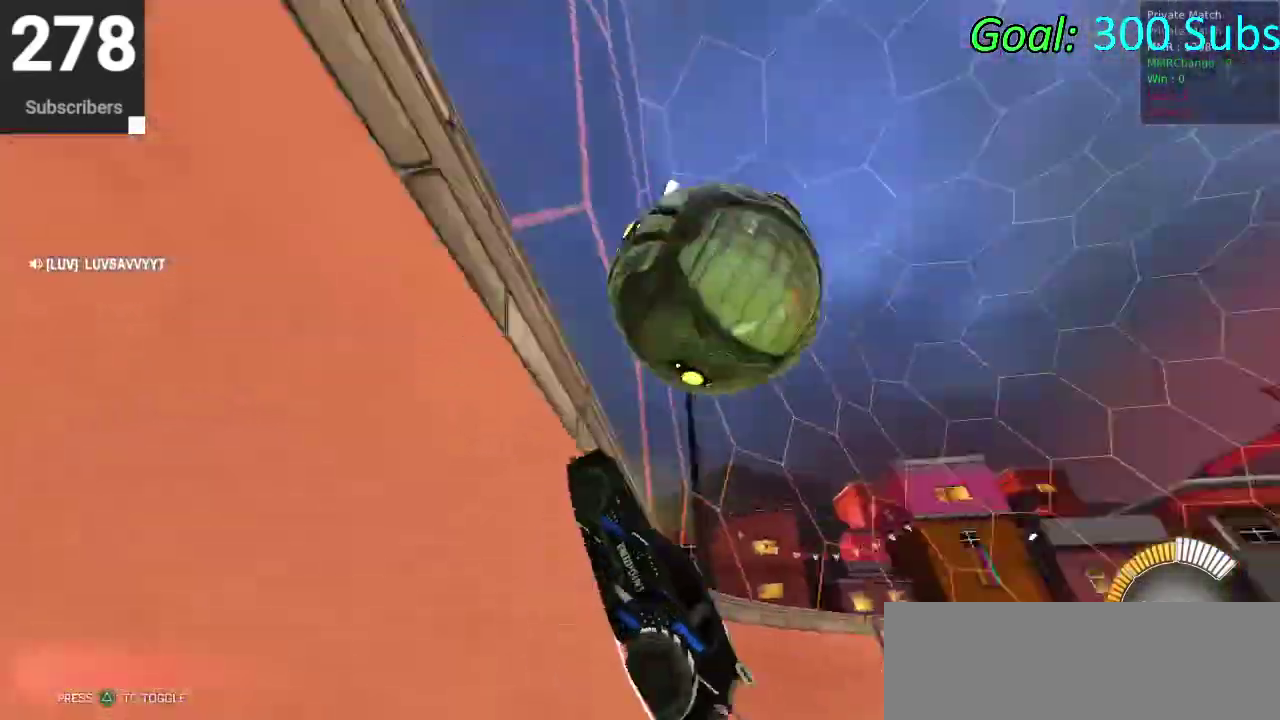
{"buttons": [], "left_stick": "up-left", "right_stick": "center", "events": [[100, "CIRCLE", "up"], [100, "L2", "down"], [133, "R2", "up"], [183, "CROSS", "down"], [200, "L2", "up"], [217, "left_stick", "down"], [317, "CROSS", "up"], [350, "left_stick", "center"], [400, "left_stick", "up"], [450, "left_stick", "up-left"]]}
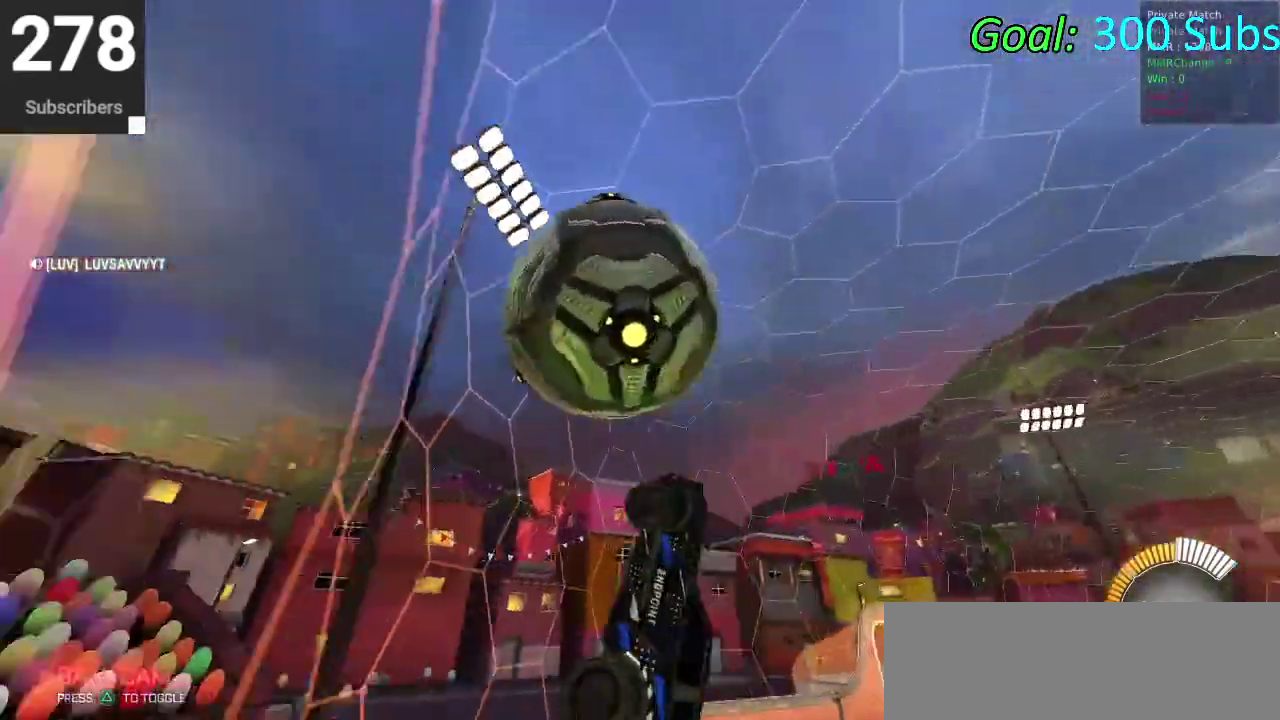
{"buttons": ["CIRCLE"], "left_stick": "center", "right_stick": "center", "events": [[17, "left_stick", "left"], [367, "left_stick", "down-left"], [383, "CIRCLE", "down"], [500, "left_stick", "center"]]}